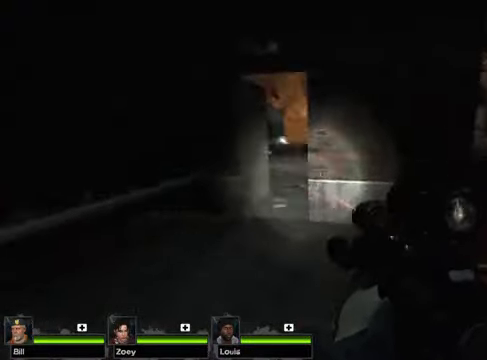
Gameplay with keyboard and mouse; each line is a JSON object with the keys and mouse buttons held at the frame after it. "events" lists presses ("down") and releases ("up") of "1", "2", "3", "4", "5", "a", "alt", "c", "caps_lock", "ctrl", "d", "e", "g", "q", "r", "s", "shift", "space", "t", "tab", "v", "w", "x", "z", "mouse_left", "mouse_wheel" and "mouse_right" between this image and that frame as [ms after this image, input, new state], when the widget could be followed in between. "mouse_left", "mouse_wheel", "mouse_right" = the "left", "wheel", "right" buttons of the "mouse" list. No other keys are recorded. "wheel" means that the mouse wheel is clicked or scrolled. Not read: f mouse_move.
{"keys": ["w"], "mouse": [], "events": [[102, "d", "down"], [102, "w", "up"], [338, "w", "down"], [440, "d", "up"]]}
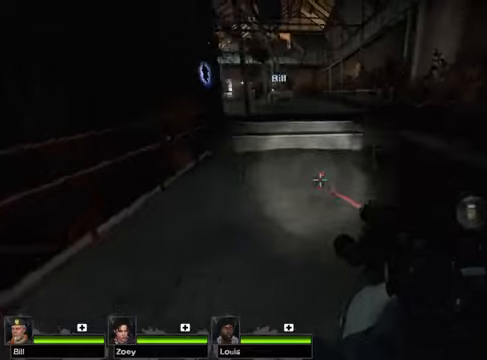
{"keys": ["w"], "mouse": [], "events": []}
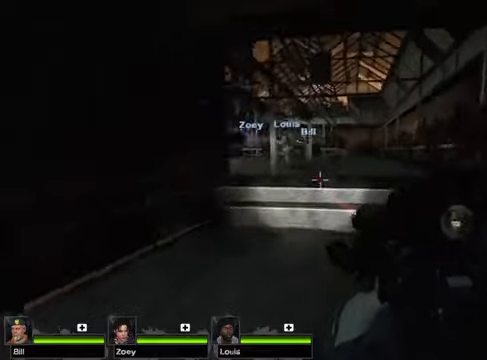
{"keys": ["space", "w"], "mouse": [], "events": [[507, "space", "down"]]}
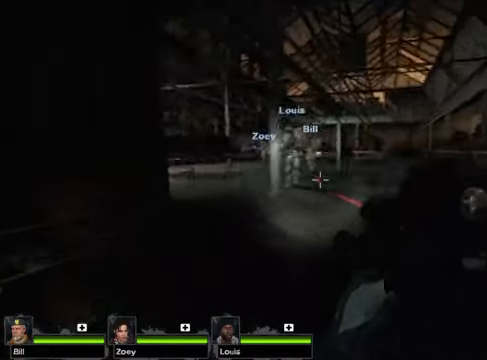
{"keys": ["d", "w"], "mouse": [], "events": [[170, "d", "down"], [203, "space", "up"]]}
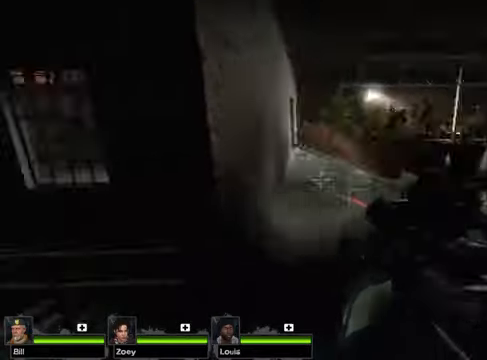
{"keys": ["w"], "mouse": [], "events": [[304, "d", "up"]]}
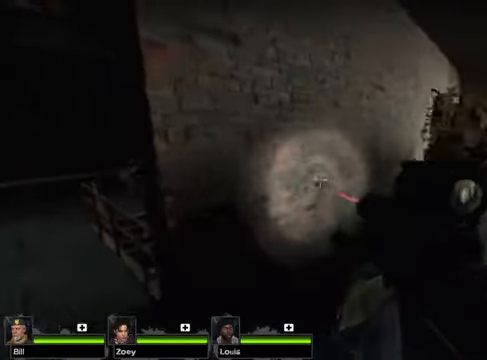
{"keys": ["w"], "mouse": [], "events": []}
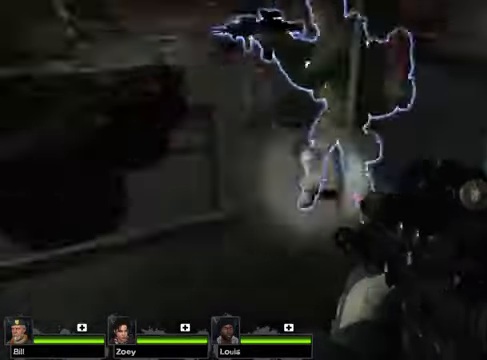
{"keys": ["d", "w"], "mouse": [], "events": [[169, "d", "down"]]}
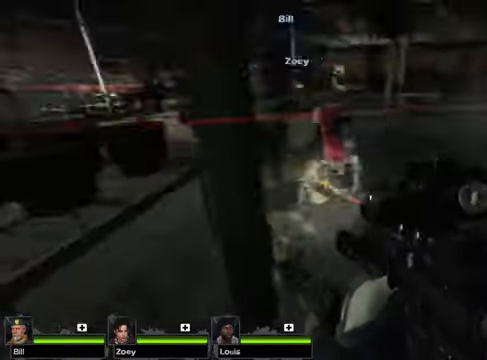
{"keys": ["d", "w"], "mouse": [], "events": []}